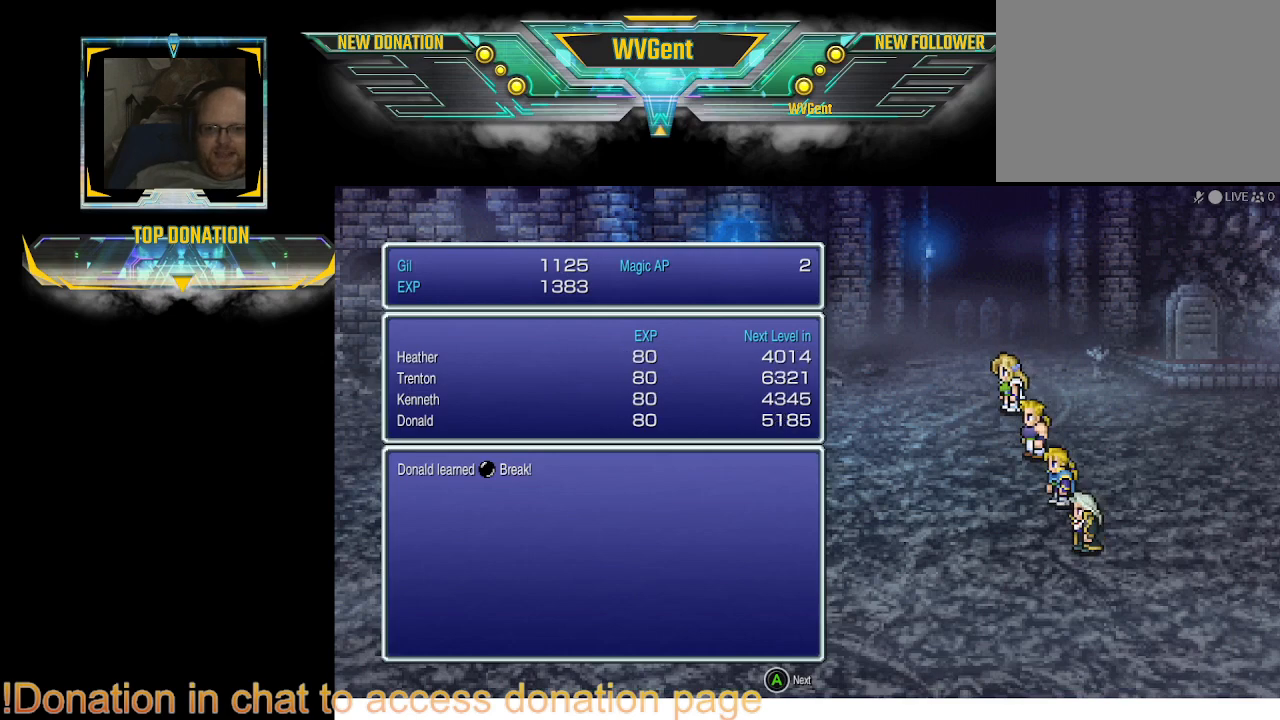
Gameplay with a controller (PlayStation layout); each line is a JSON object with the inputs held at the frame after it. "events" lists button and stick changes between this image and that frame as [ms after this image, input, new state], when the widget could be followed in between. Not read: L3 R3.
{"buttons": ["CROSS"], "left_stick": "center", "right_stick": "center", "events": [[367, "CROSS", "down"]]}
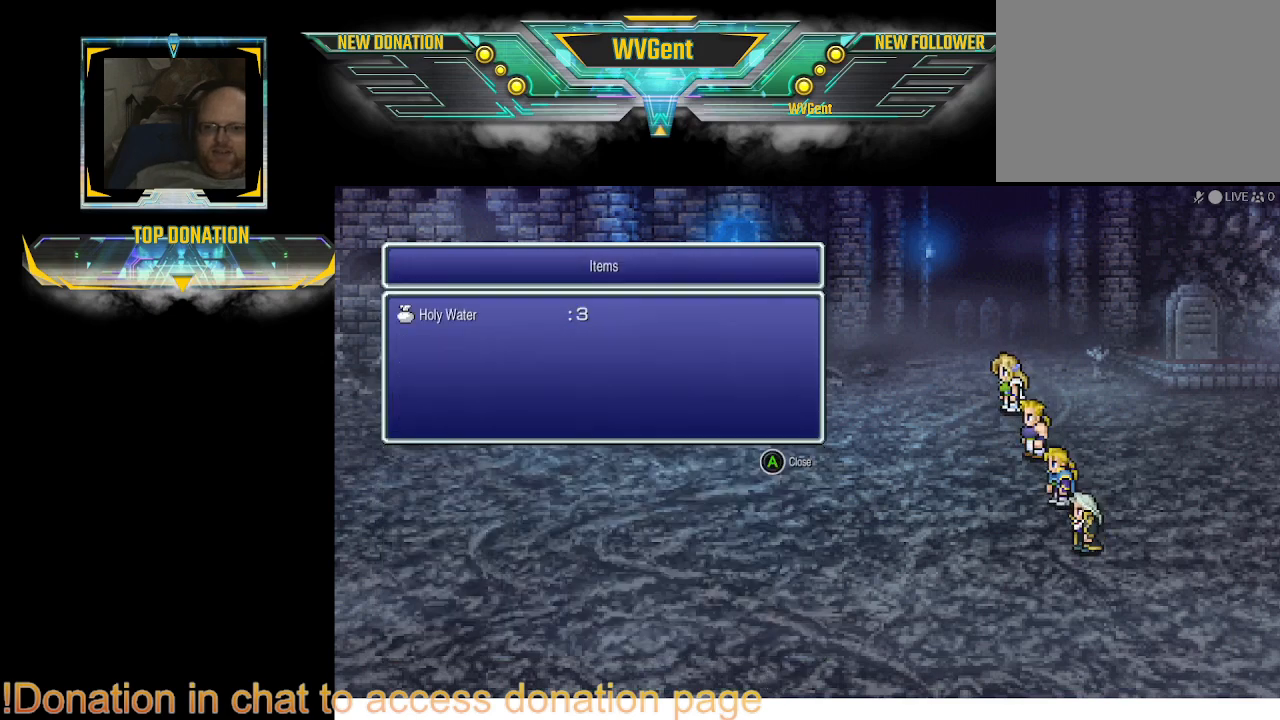
{"buttons": [], "left_stick": "center", "right_stick": "center", "events": [[33, "CROSS", "up"]]}
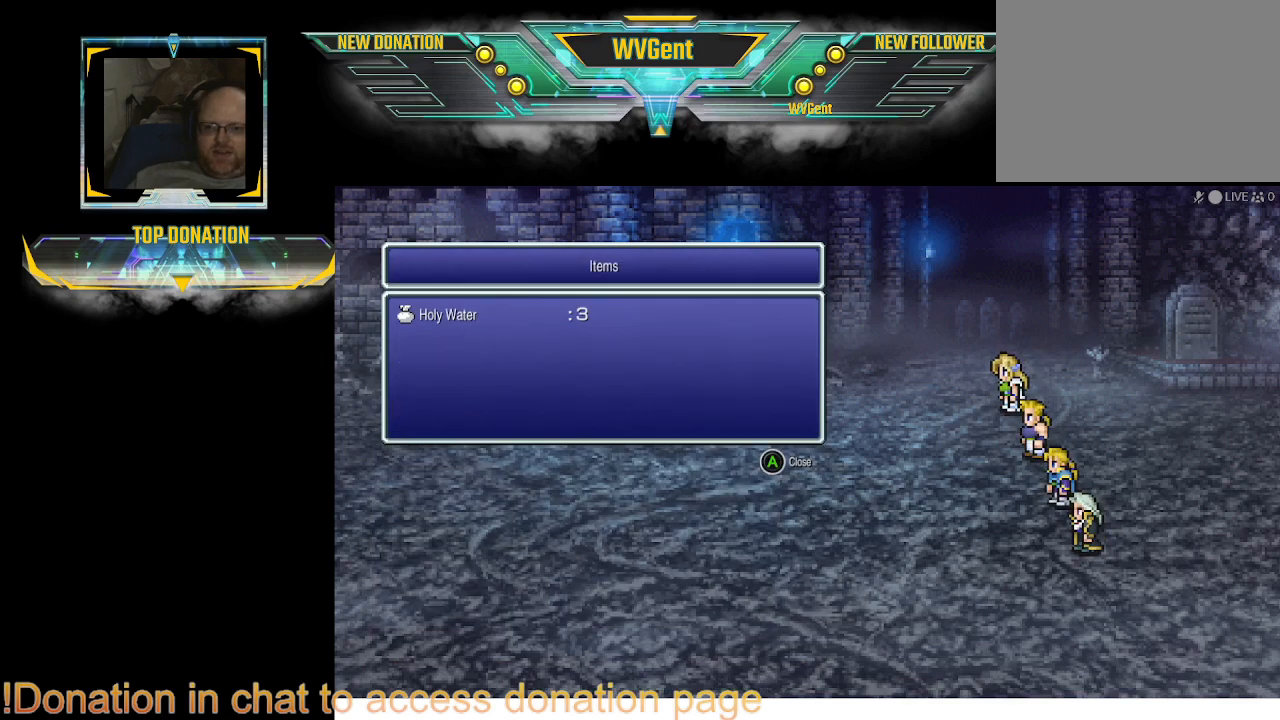
{"buttons": [], "left_stick": "center", "right_stick": "center", "events": [[33, "CROSS", "down"], [100, "CROSS", "up"]]}
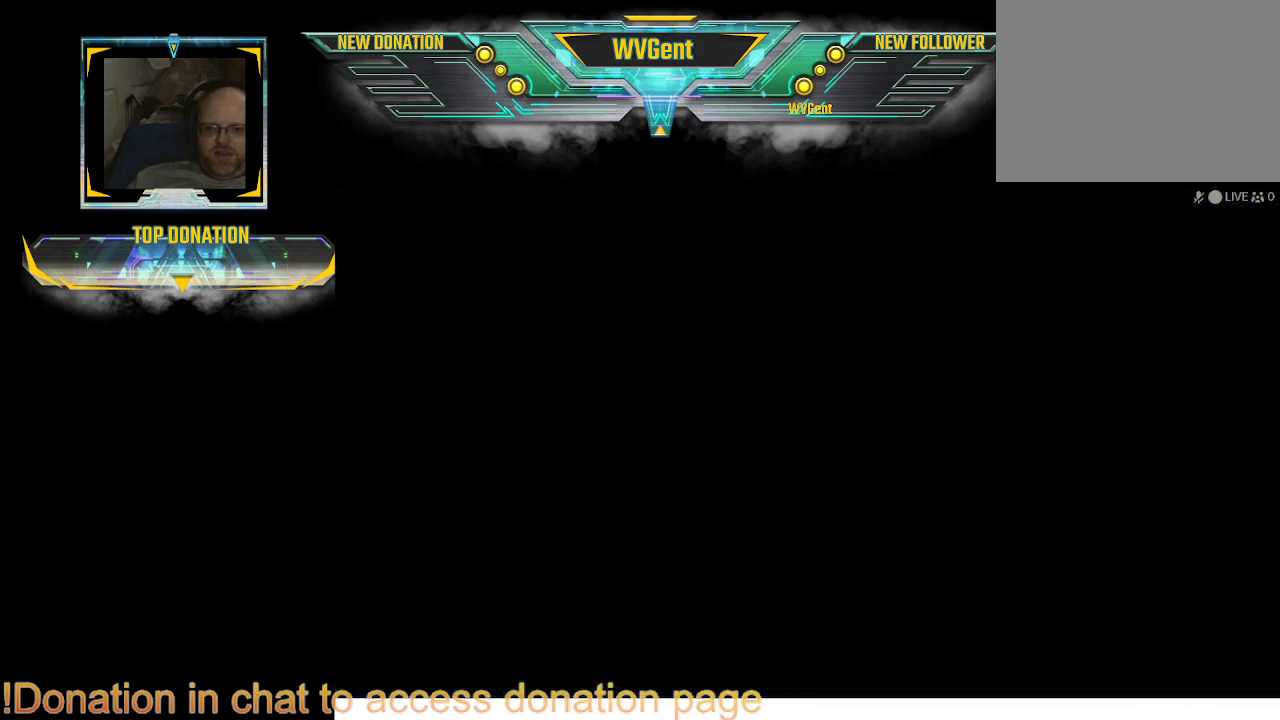
{"buttons": [], "left_stick": "center", "right_stick": "center", "events": []}
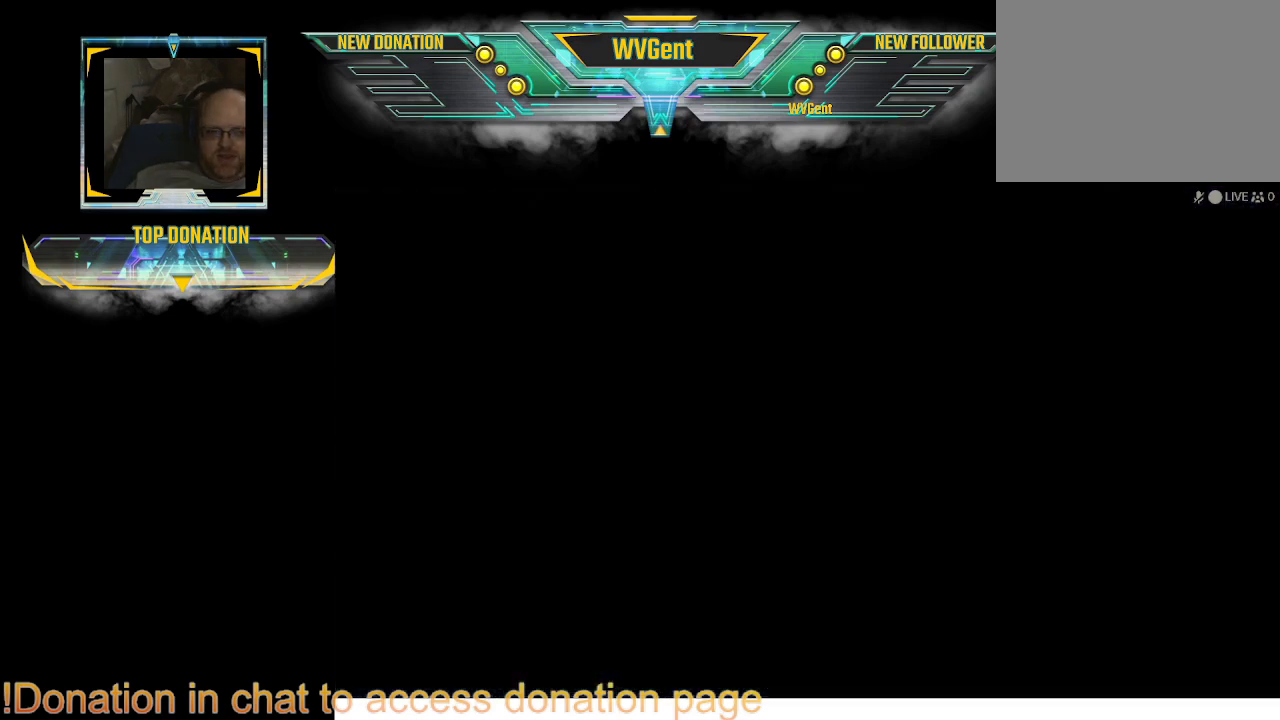
{"buttons": [], "left_stick": "center", "right_stick": "center", "events": []}
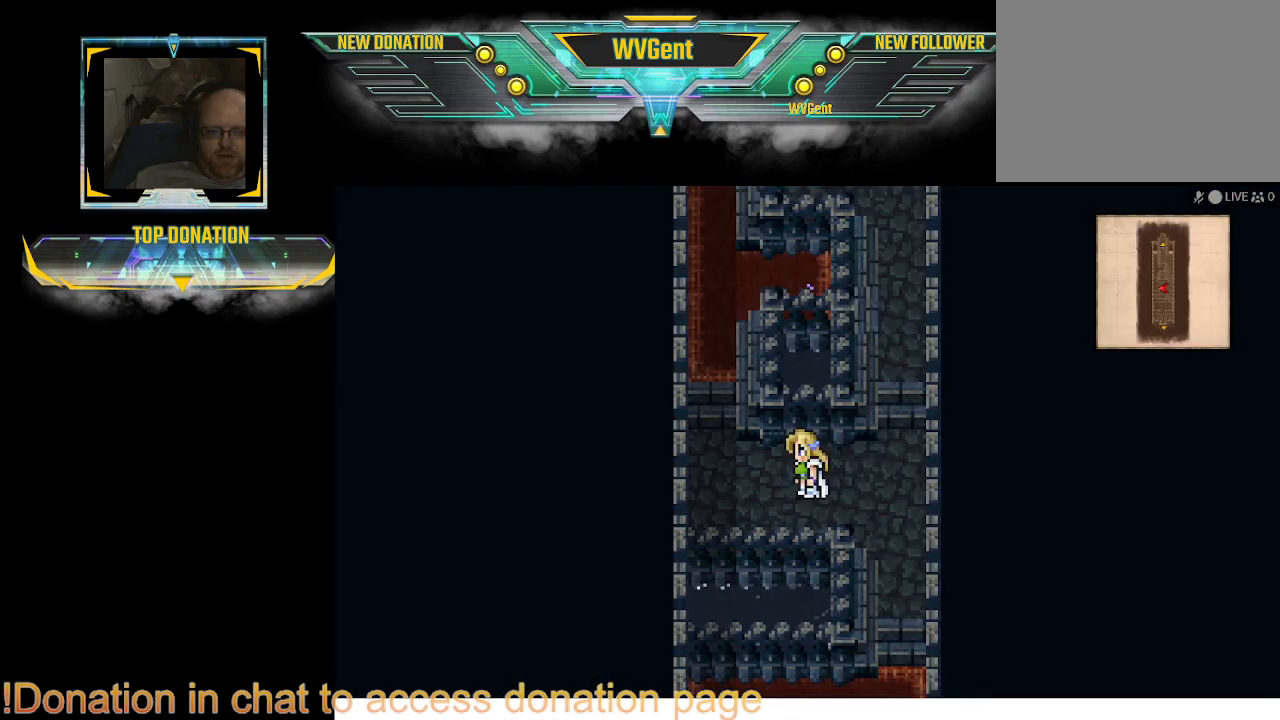
{"buttons": [], "left_stick": "up-left", "right_stick": "center", "events": [[133, "left_stick", "up-left"]]}
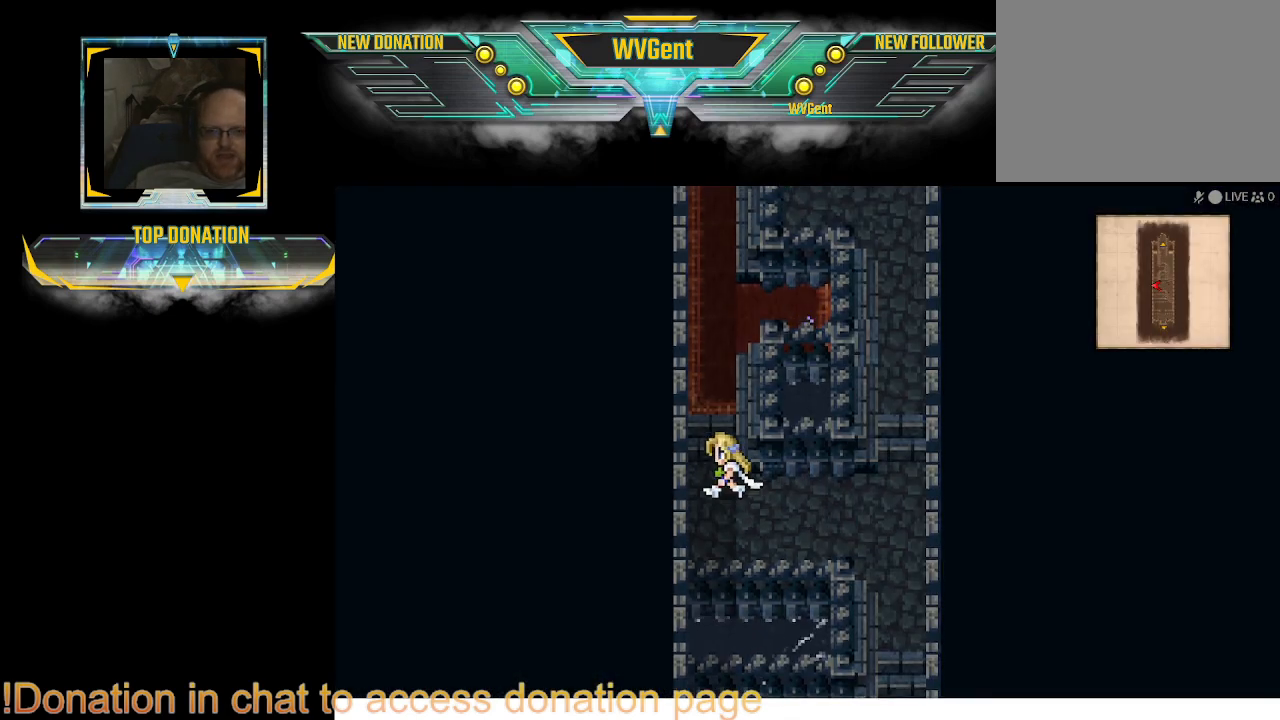
{"buttons": [], "left_stick": "up-right", "right_stick": "center", "events": [[100, "left_stick", "up"], [333, "left_stick", "up-right"]]}
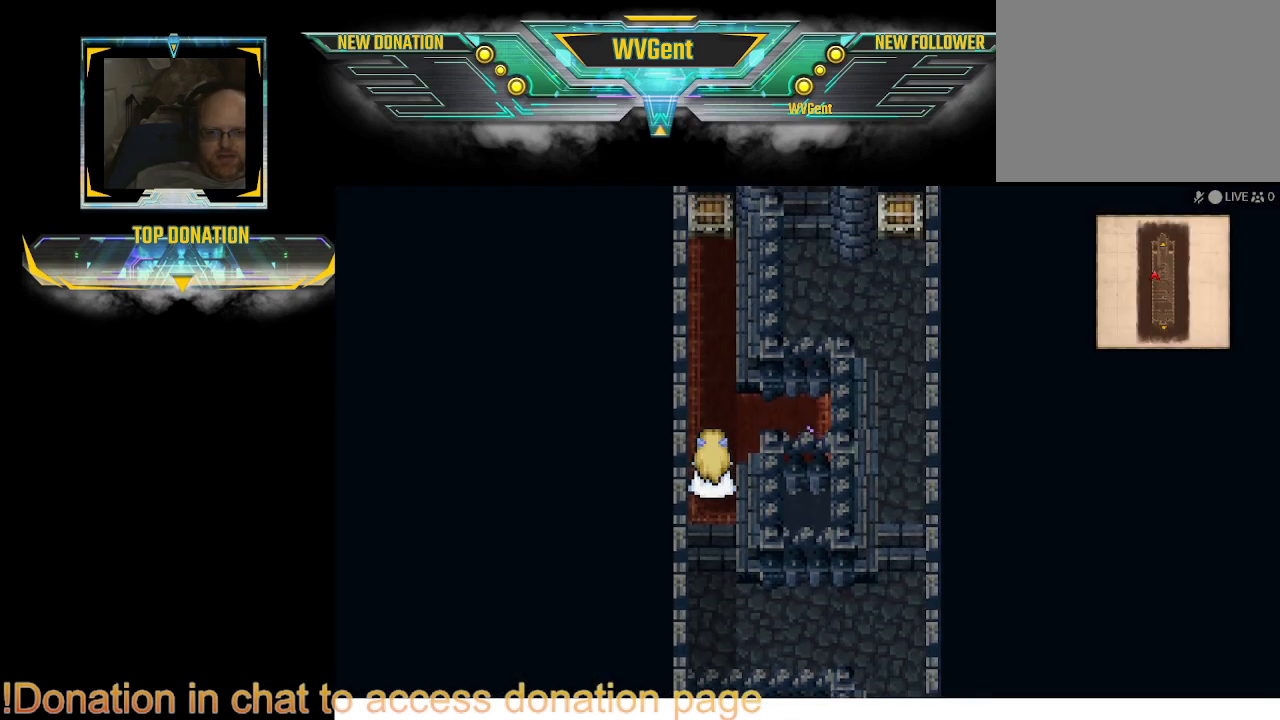
{"buttons": [], "left_stick": "right", "right_stick": "center", "events": [[233, "left_stick", "right"]]}
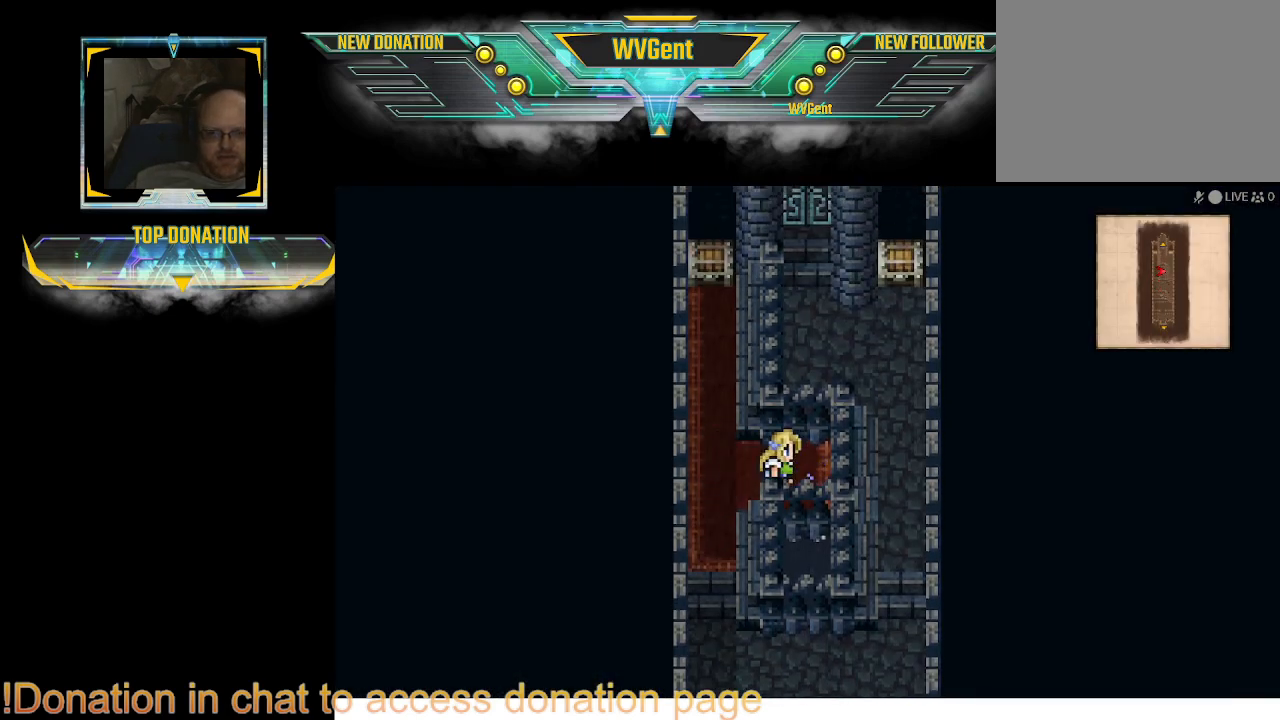
{"buttons": [], "left_stick": "center", "right_stick": "center", "events": [[333, "left_stick", "center"]]}
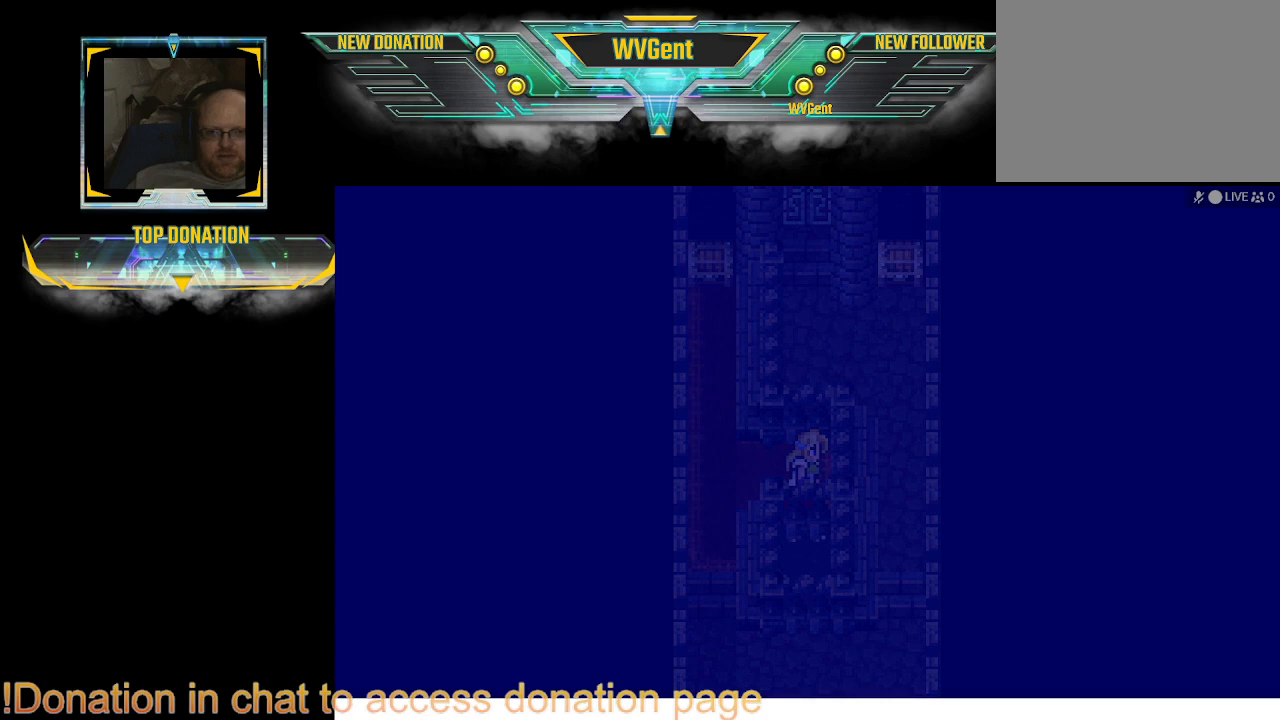
{"buttons": ["TRIANGLE"], "left_stick": "center", "right_stick": "center", "events": [[467, "TRIANGLE", "down"]]}
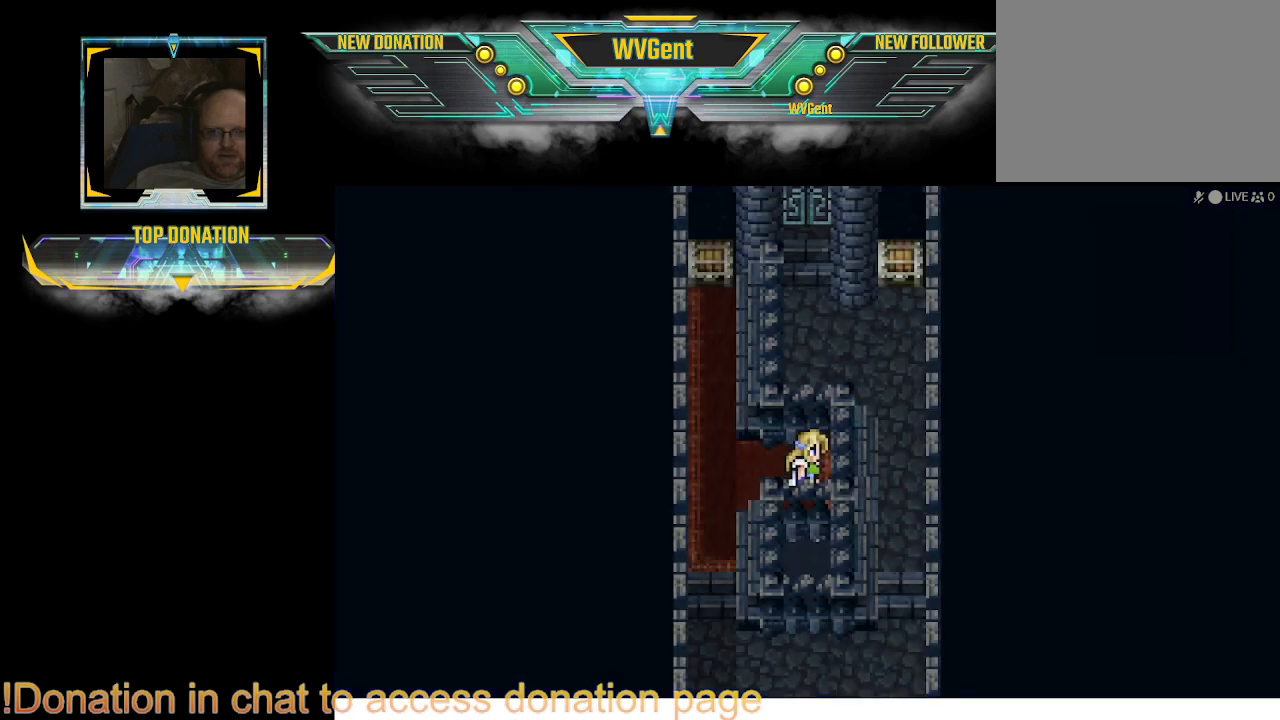
{"buttons": [], "left_stick": "center", "right_stick": "center", "events": [[133, "TRIANGLE", "up"]]}
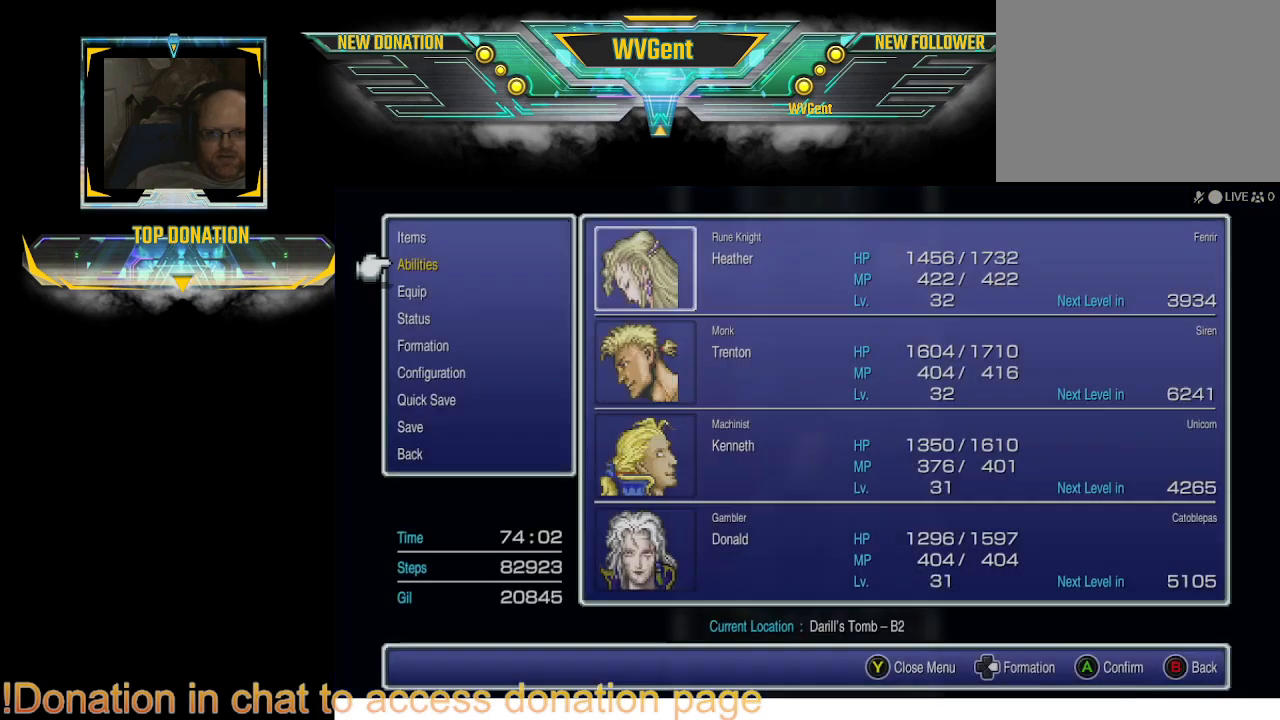
{"buttons": [], "left_stick": "center", "right_stick": "center", "events": []}
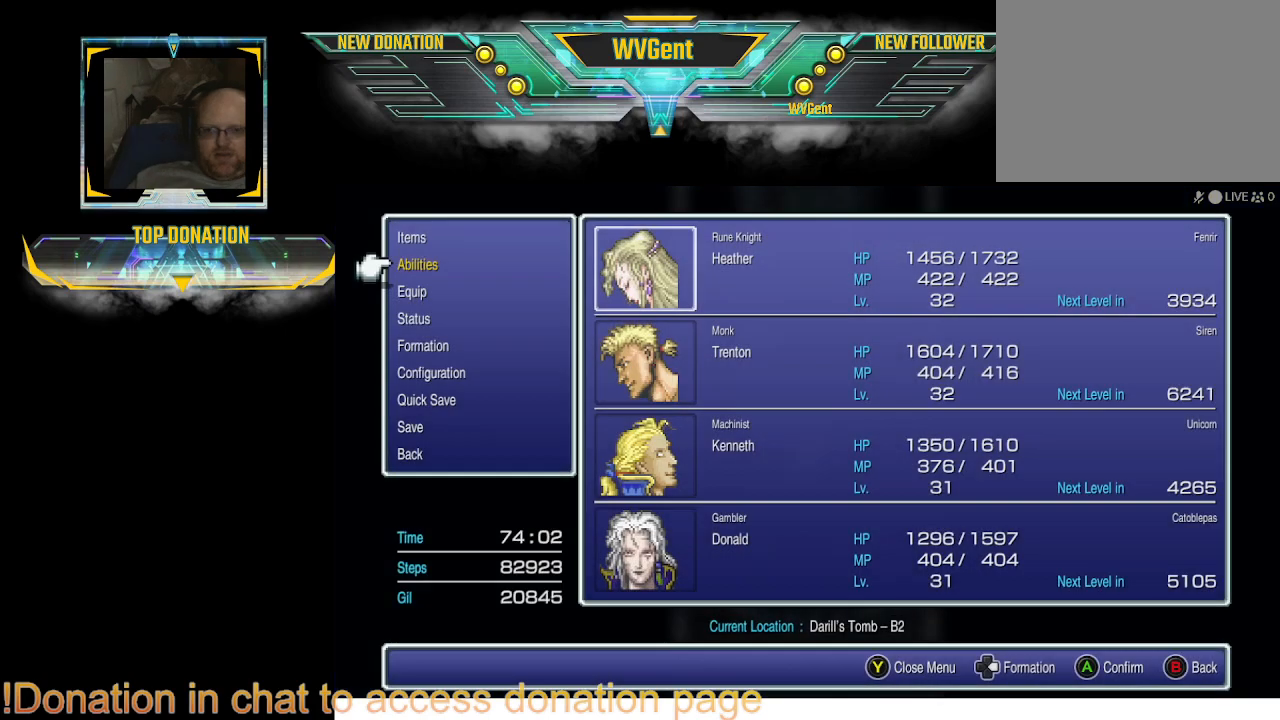
{"buttons": [], "left_stick": "center", "right_stick": "center", "events": [[433, "DPAD_UP", "down"], [467, "DPAD_UP", "up"]]}
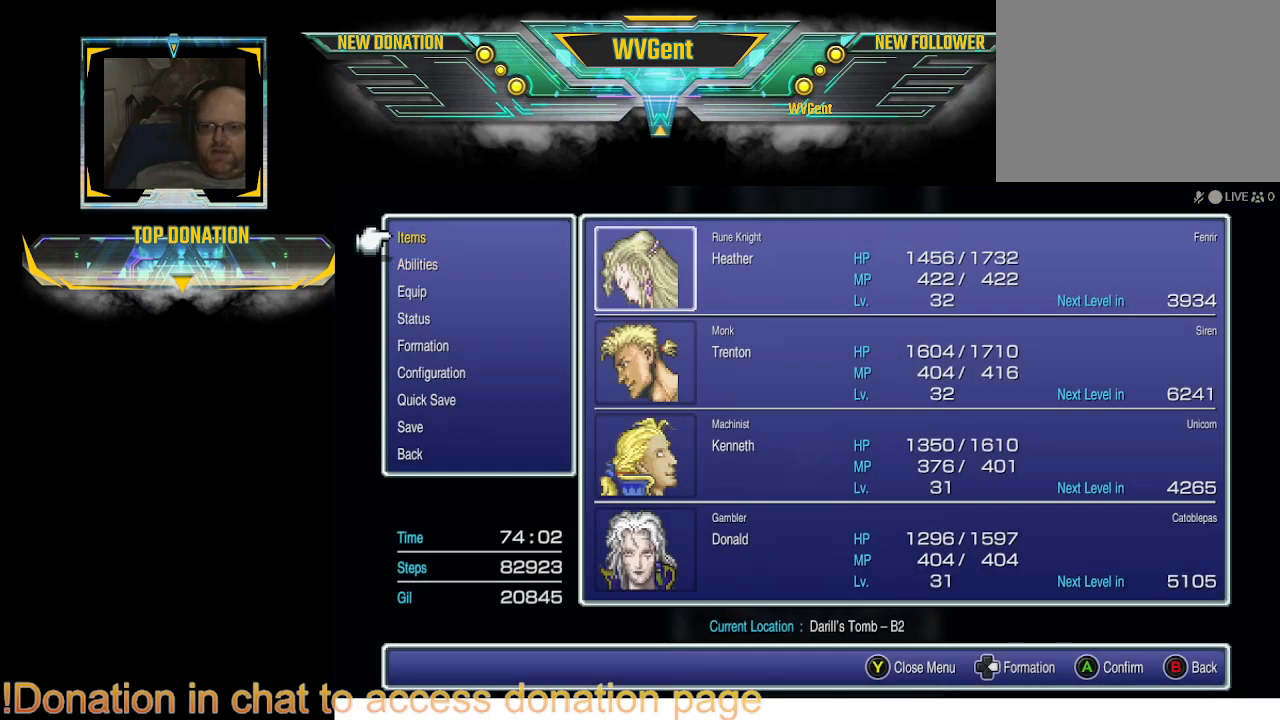
{"buttons": [], "left_stick": "center", "right_stick": "center", "events": [[67, "DPAD_UP", "down"], [200, "DPAD_UP", "up"], [233, "DPAD_UP", "down"], [300, "DPAD_UP", "up"]]}
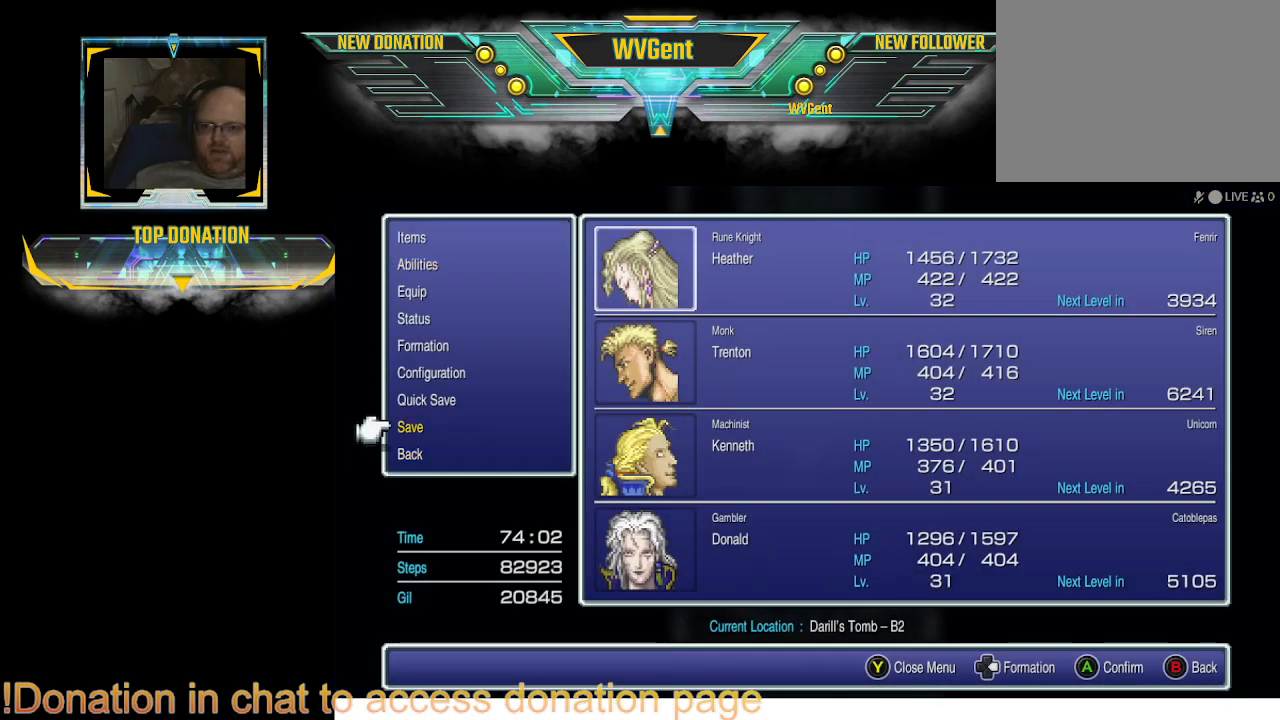
{"buttons": [], "left_stick": "center", "right_stick": "center", "events": [[67, "CROSS", "down"], [200, "CROSS", "up"]]}
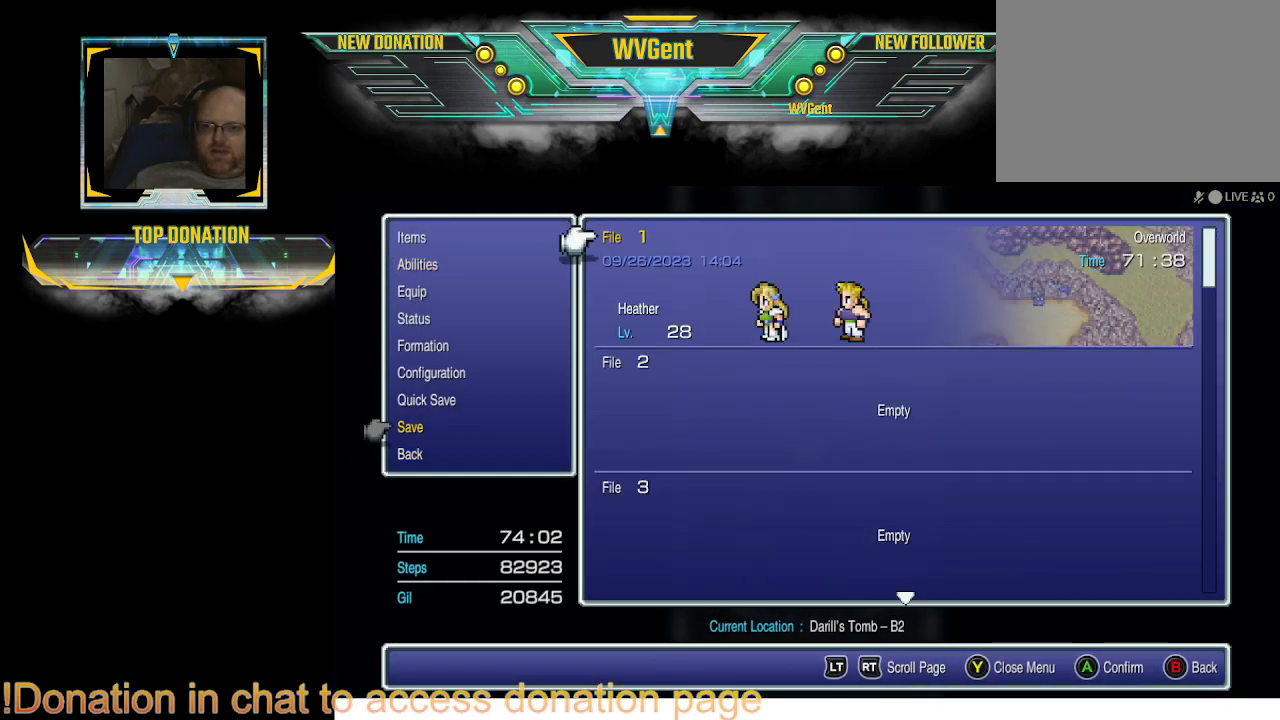
{"buttons": [], "left_stick": "center", "right_stick": "center", "events": []}
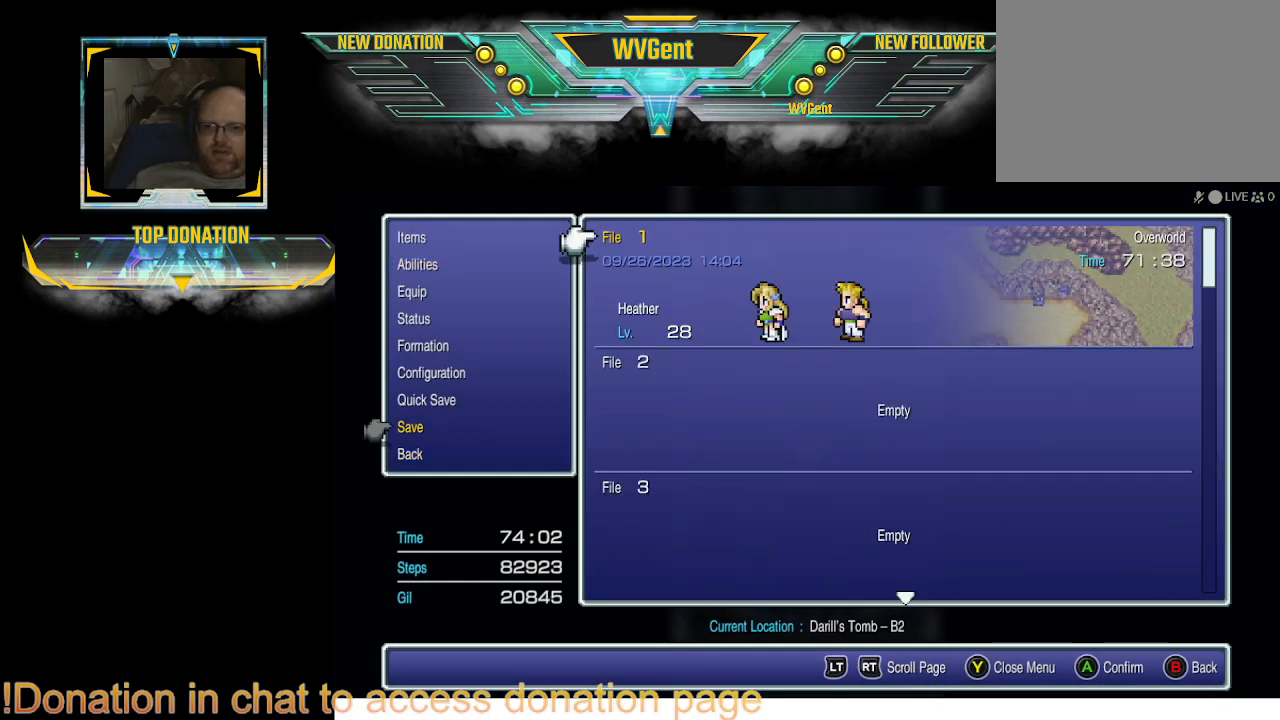
{"buttons": [], "left_stick": "center", "right_stick": "center", "events": [[333, "CROSS", "down"], [400, "CROSS", "up"]]}